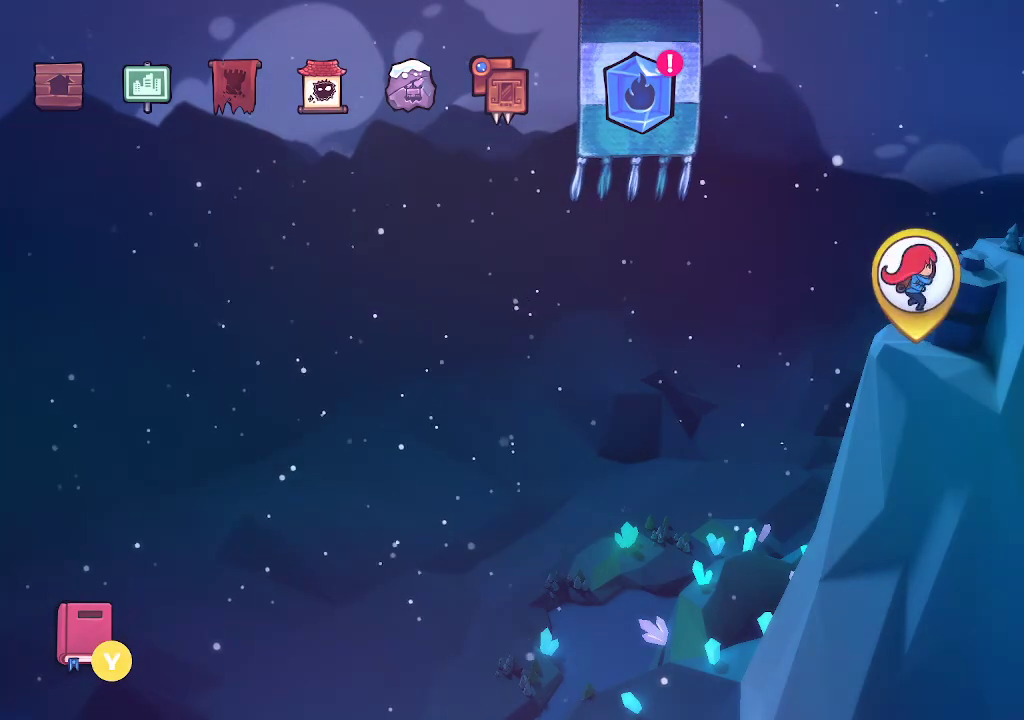
Gameplay with a controller (Xbox layout); each line is a JSON object with the inputs held at the frame after it. "events" lists button and stick changes between this image and that frame as [ms after this image, input, new state], when the widget could be followed in between.
{"buttons": [], "left_stick": "center", "right_stick": "center", "events": [[350, "A", "down"], [450, "A", "up"]]}
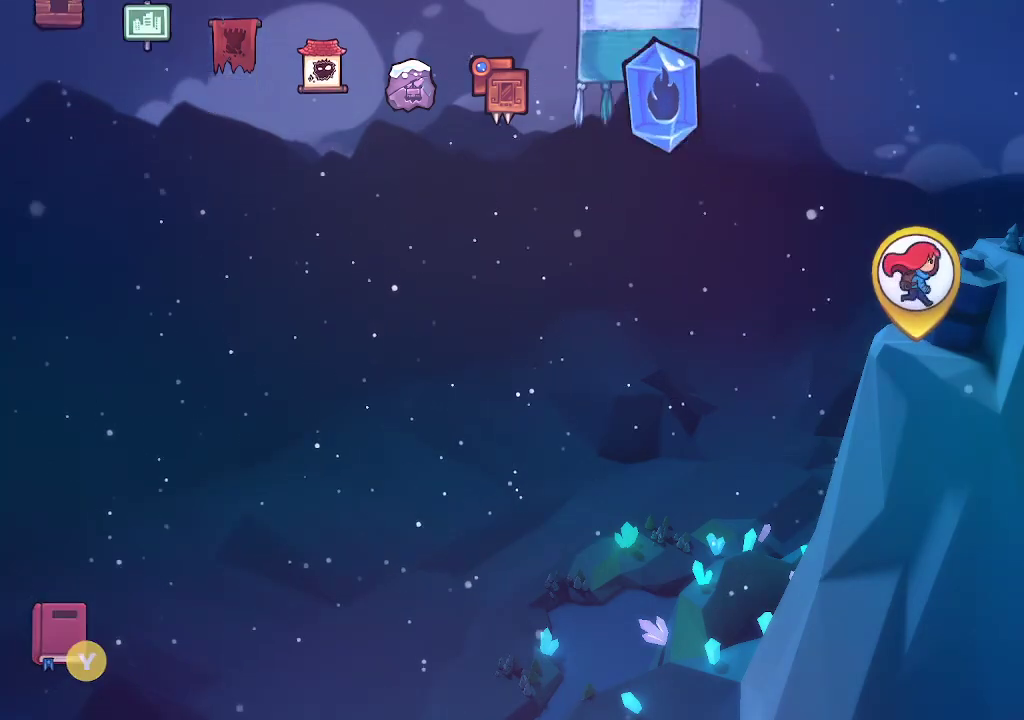
{"buttons": [], "left_stick": "center", "right_stick": "center", "events": []}
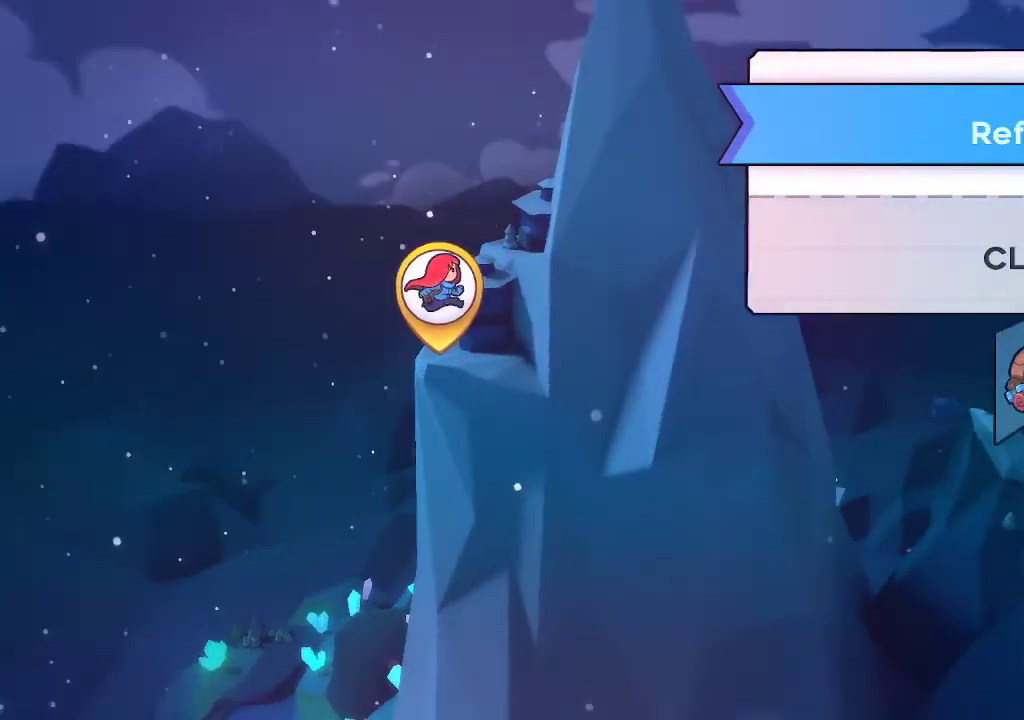
{"buttons": ["A"], "left_stick": "center", "right_stick": "center", "events": [[167, "A", "down"], [233, "A", "up"], [383, "A", "down"]]}
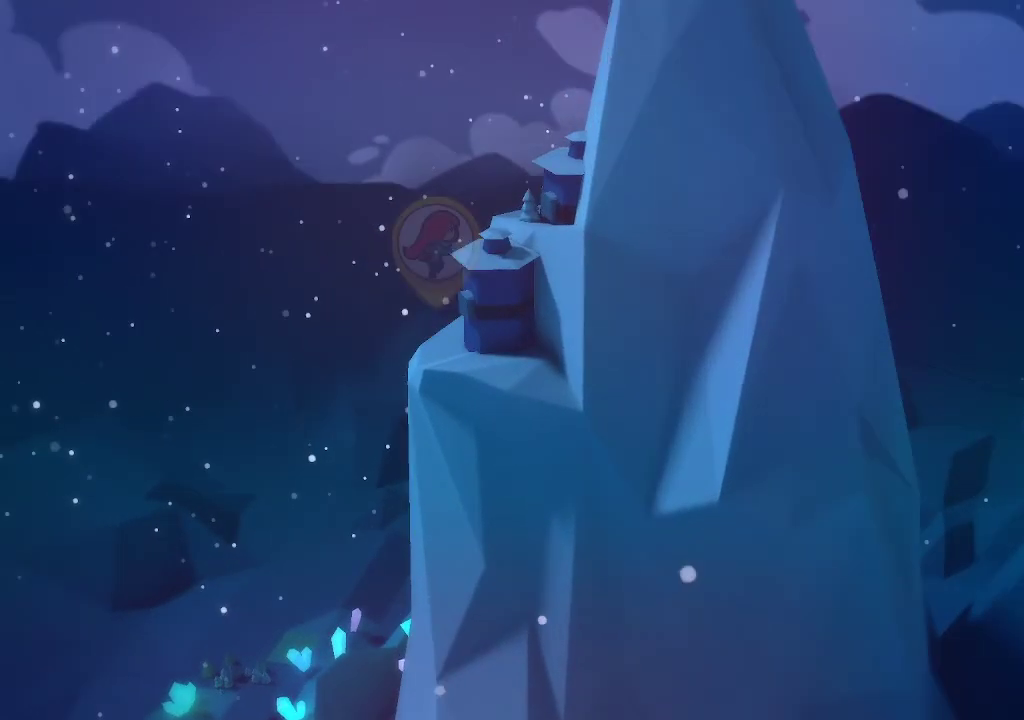
{"buttons": [], "left_stick": "center", "right_stick": "center", "events": [[200, "A", "up"], [267, "A", "down"], [483, "A", "up"]]}
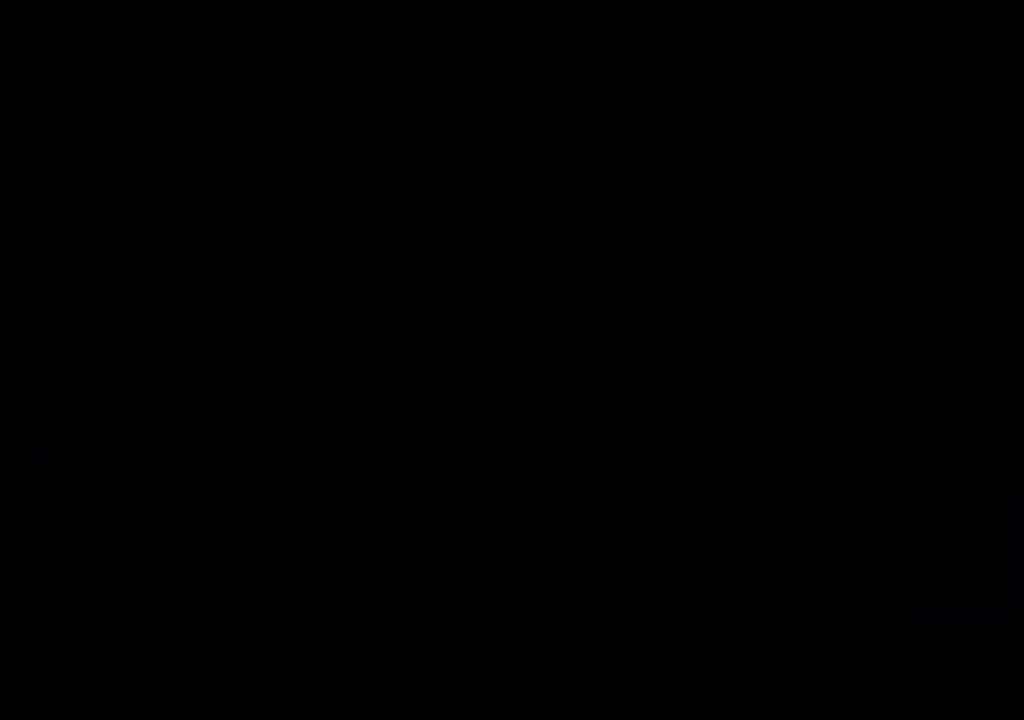
{"buttons": [], "left_stick": "center", "right_stick": "center", "events": []}
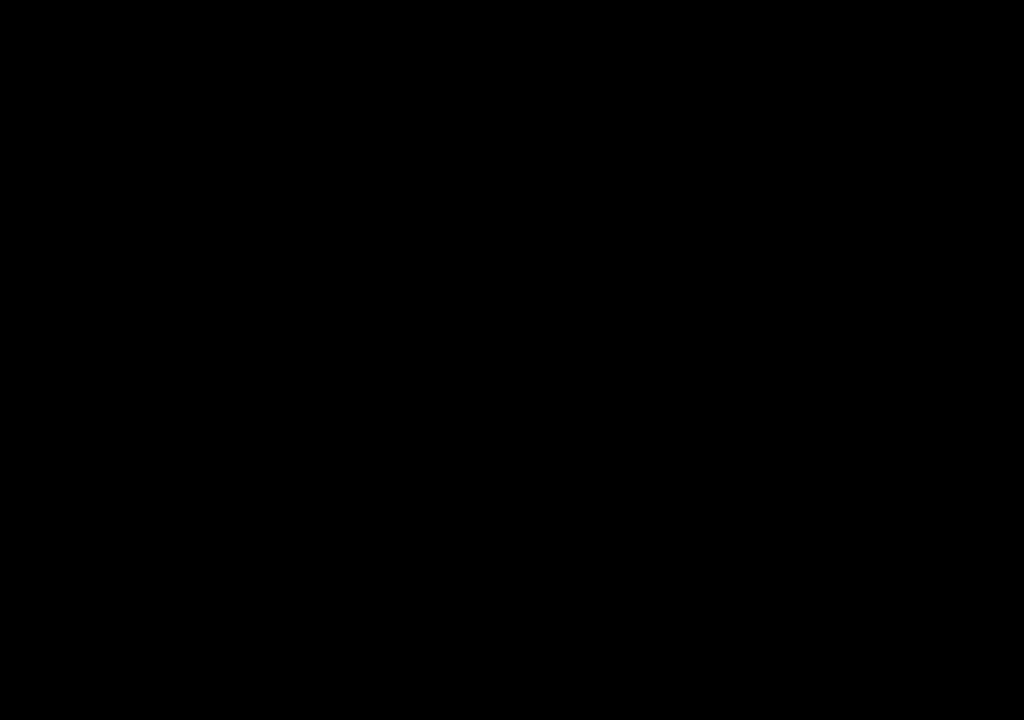
{"buttons": [], "left_stick": "center", "right_stick": "center", "events": []}
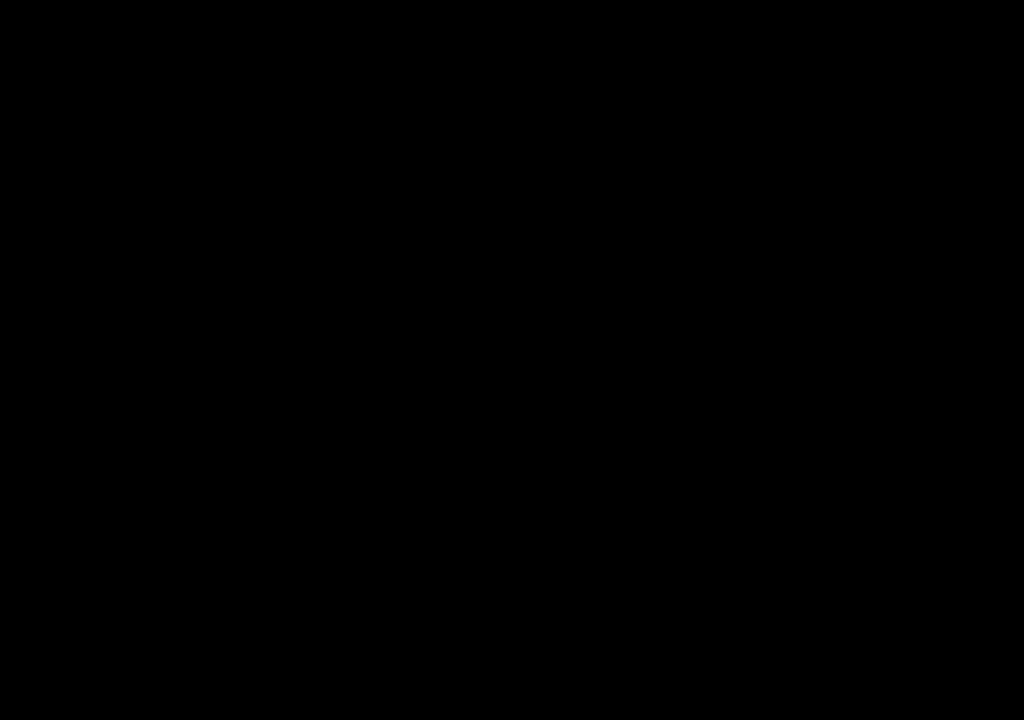
{"buttons": ["A"], "left_stick": "center", "right_stick": "center", "events": [[200, "A", "down"], [233, "A", "up"], [483, "A", "down"]]}
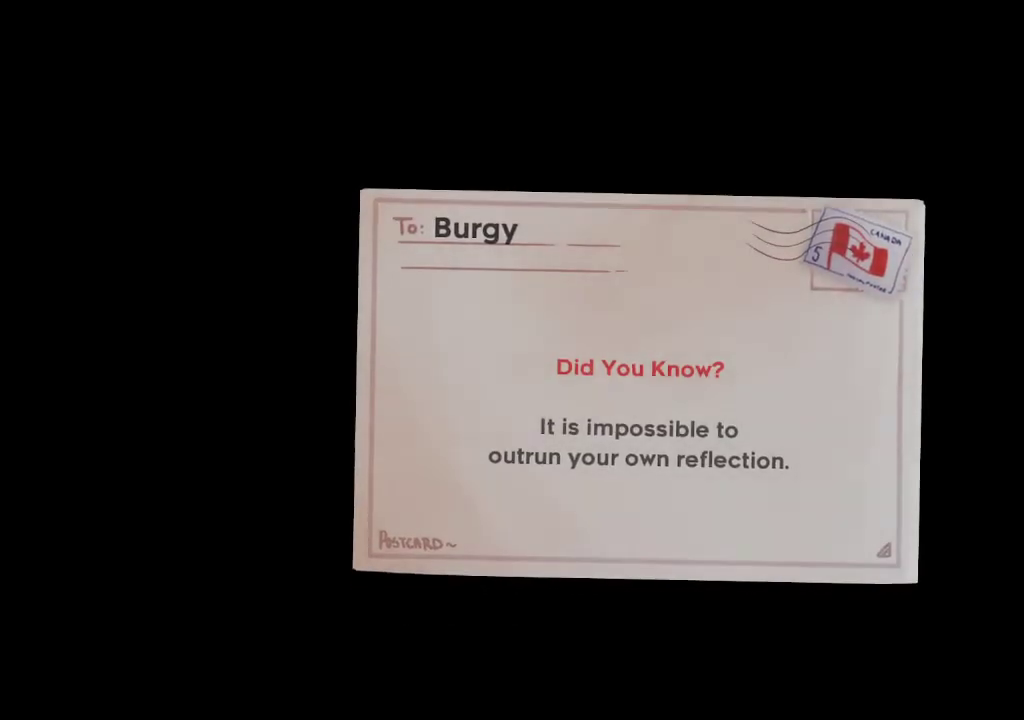
{"buttons": [], "left_stick": "center", "right_stick": "center", "events": [[17, "A", "up"], [117, "A", "down"], [183, "A", "up"], [250, "A", "down"], [333, "A", "up"], [400, "A", "down"], [450, "A", "up"]]}
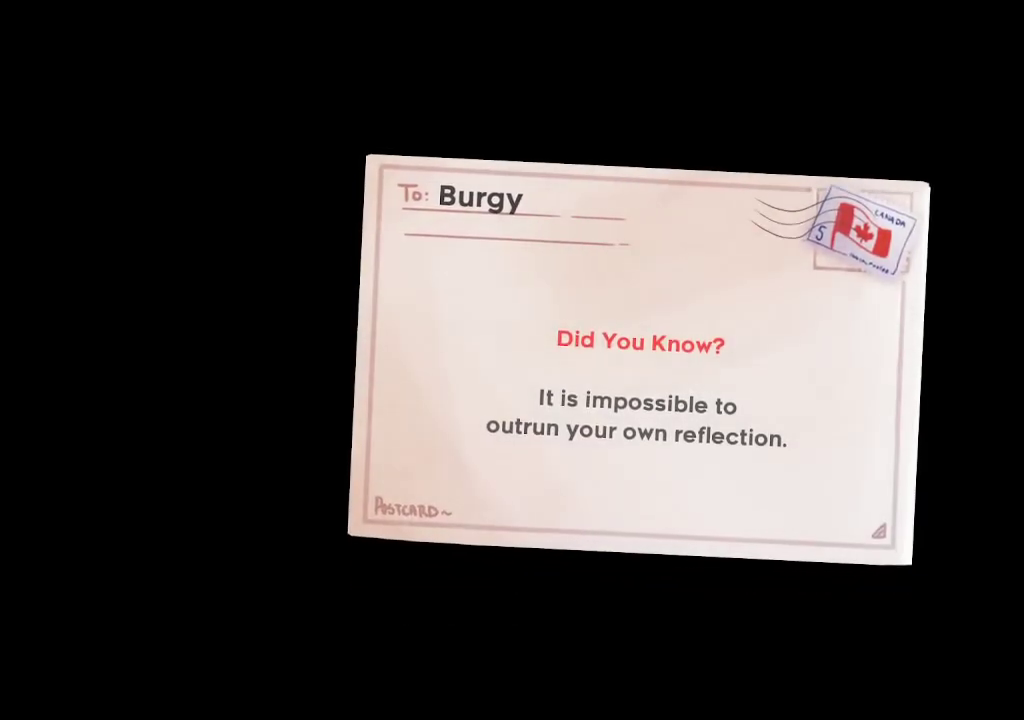
{"buttons": ["A"], "left_stick": "center", "right_stick": "center", "events": [[33, "A", "down"], [100, "A", "up"], [183, "A", "down"], [233, "A", "up"], [333, "A", "down"], [383, "A", "up"], [467, "A", "down"]]}
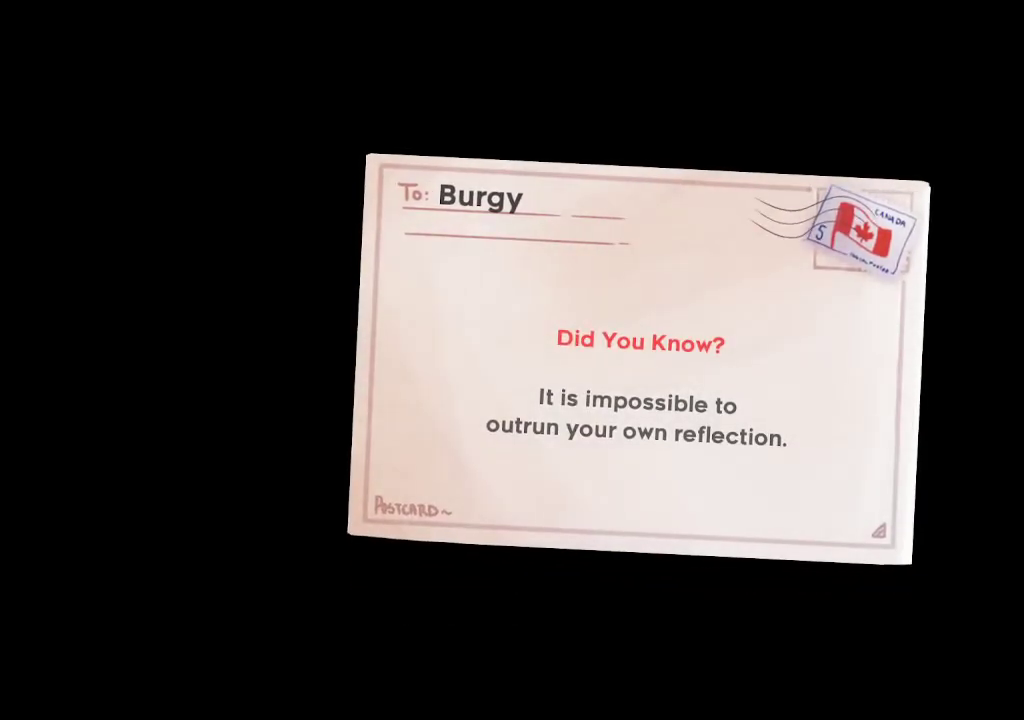
{"buttons": [], "left_stick": "center", "right_stick": "center", "events": [[17, "A", "up"], [117, "A", "down"], [167, "A", "up"], [233, "A", "down"], [300, "A", "up"], [400, "A", "down"], [450, "A", "up"]]}
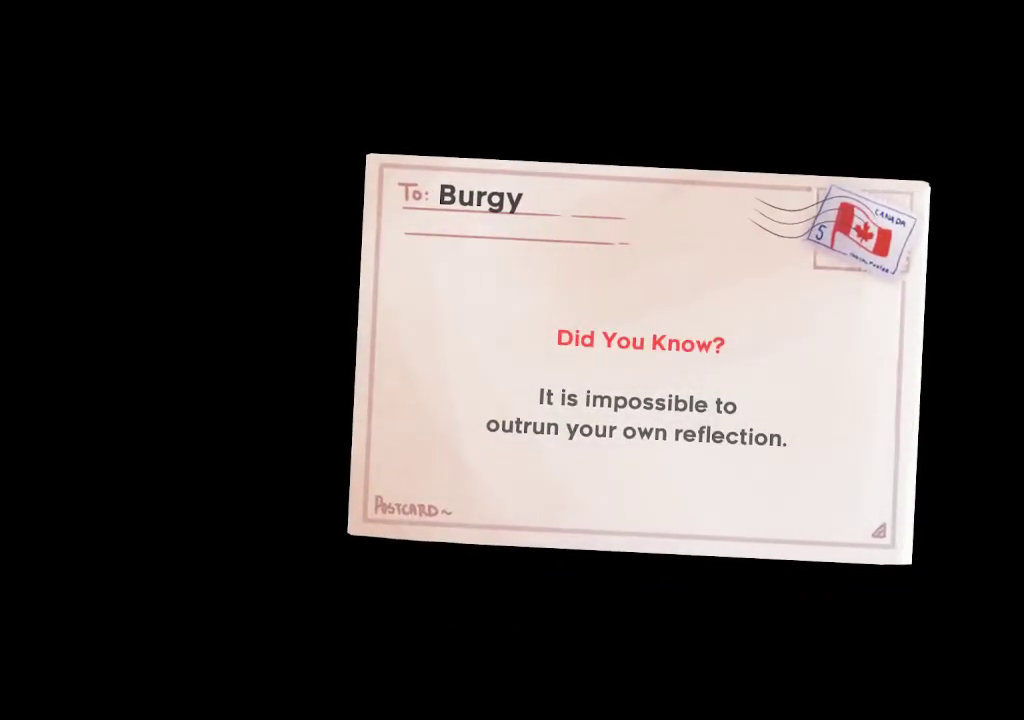
{"buttons": ["A"], "left_stick": "center", "right_stick": "center", "events": [[33, "A", "down"], [100, "A", "up"], [167, "A", "down"], [233, "A", "up"], [317, "A", "down"], [383, "A", "up"], [467, "A", "down"]]}
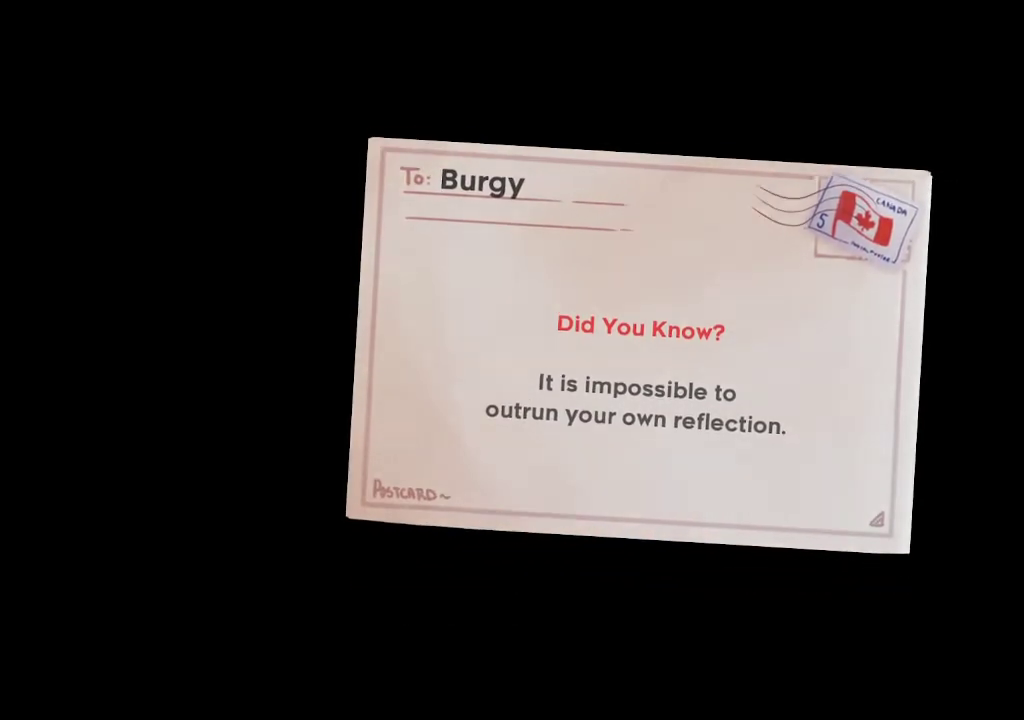
{"buttons": [], "left_stick": "center", "right_stick": "center", "events": [[17, "A", "up"], [100, "A", "down"], [167, "A", "up"], [250, "A", "down"], [300, "A", "up"], [383, "A", "down"], [433, "A", "up"]]}
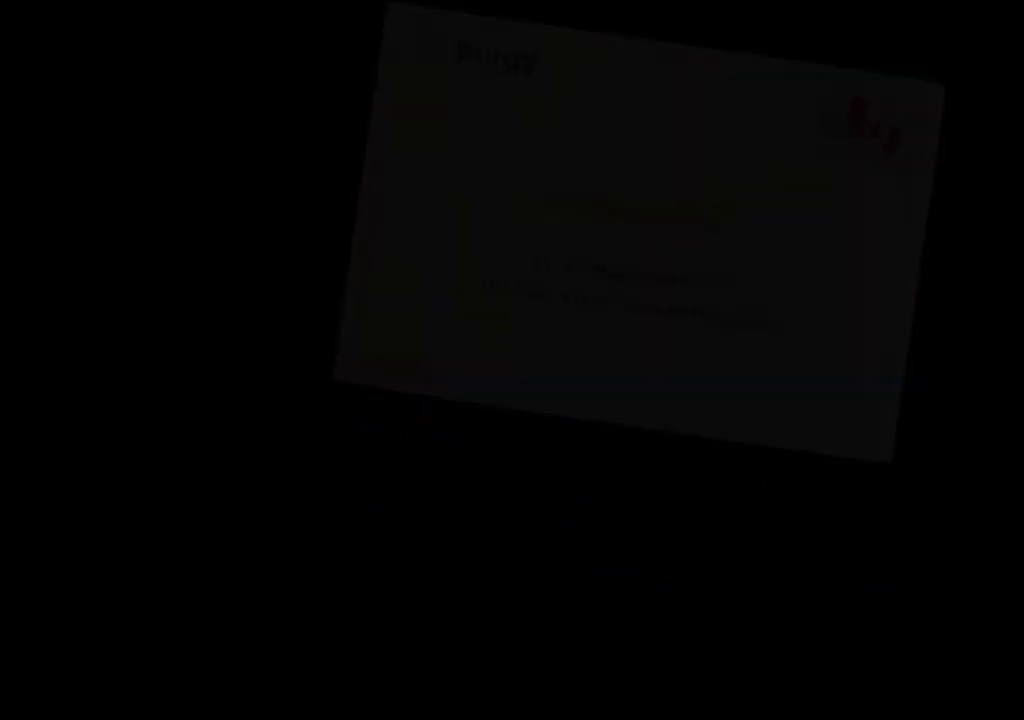
{"buttons": ["A"], "left_stick": "center", "right_stick": "center", "events": [[33, "A", "down"], [83, "A", "up"], [167, "A", "down"], [233, "A", "up"], [317, "A", "down"], [367, "A", "up"], [467, "A", "down"]]}
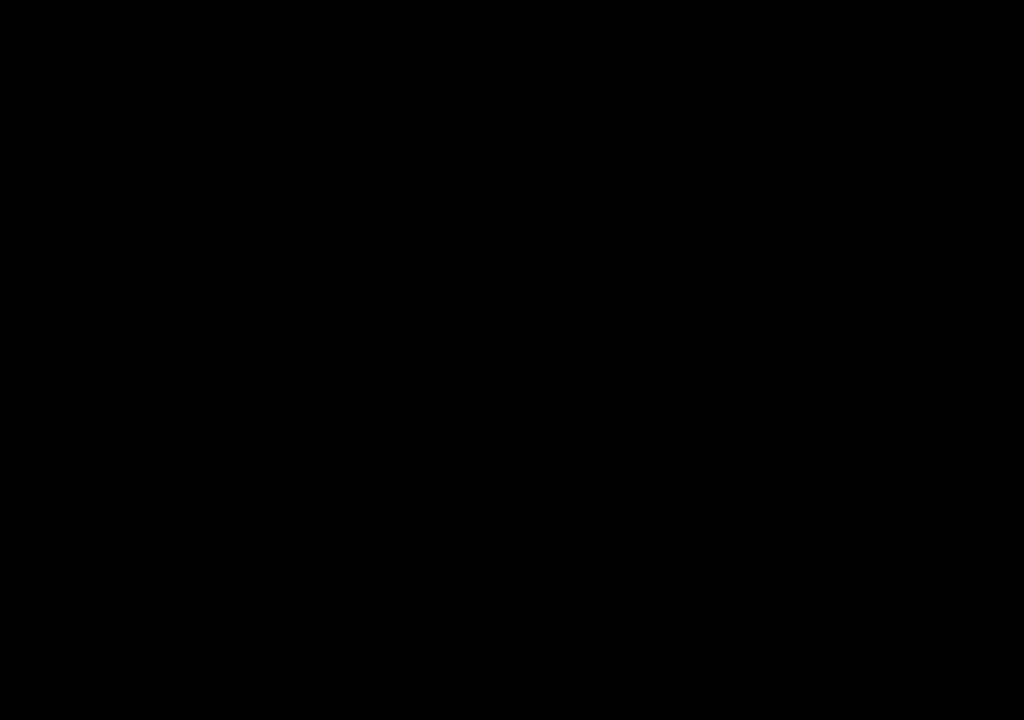
{"buttons": [], "left_stick": "center", "right_stick": "center", "events": [[17, "A", "up"], [100, "A", "down"], [167, "A", "up"], [233, "A", "down"], [300, "A", "up"], [367, "A", "down"], [433, "A", "up"]]}
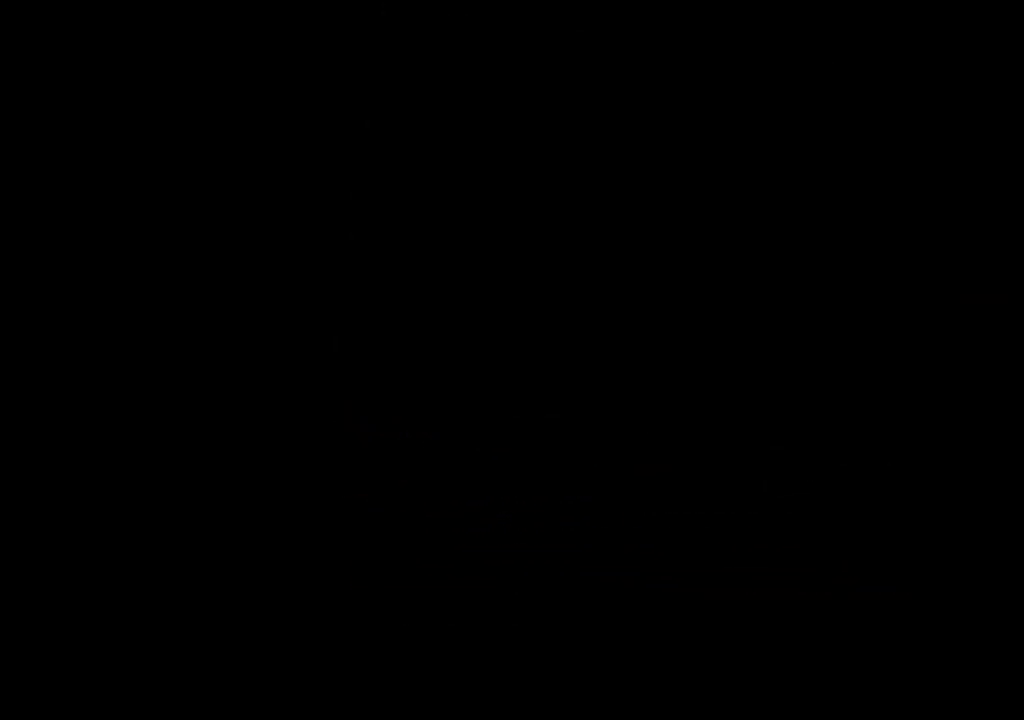
{"buttons": [], "left_stick": "center", "right_stick": "center", "events": [[17, "A", "down"], [67, "A", "up"], [167, "A", "down"], [200, "A", "up"], [300, "A", "down"], [350, "A", "up"], [433, "A", "down"], [500, "A", "up"]]}
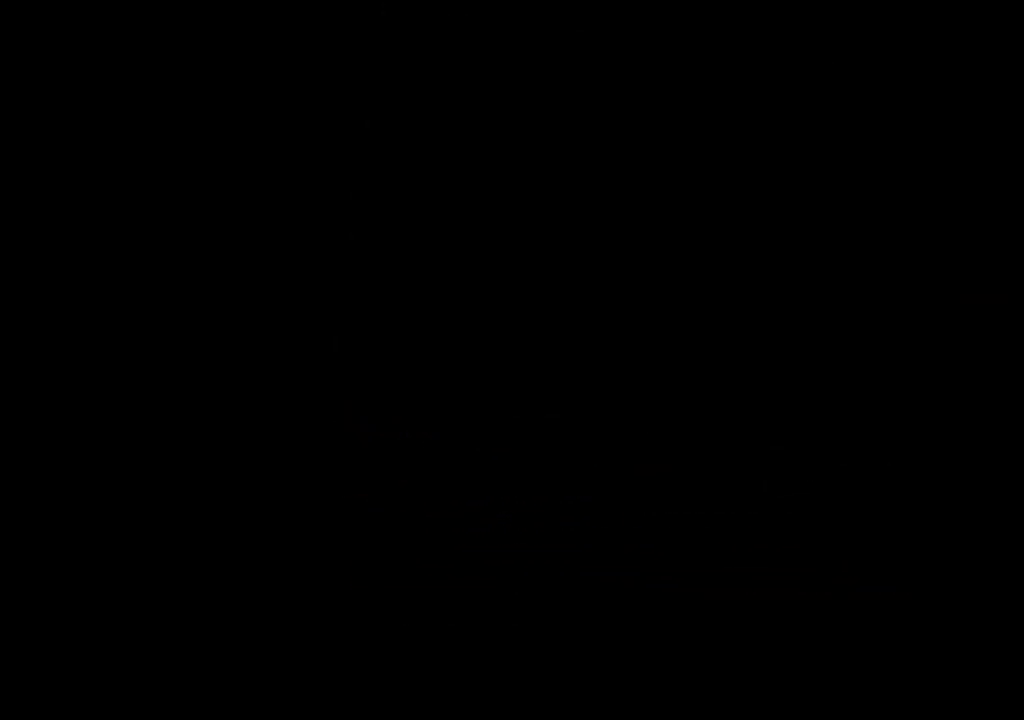
{"buttons": [], "left_stick": "center", "right_stick": "center", "events": [[67, "A", "down"], [117, "A", "up"], [217, "A", "down"], [267, "A", "up"]]}
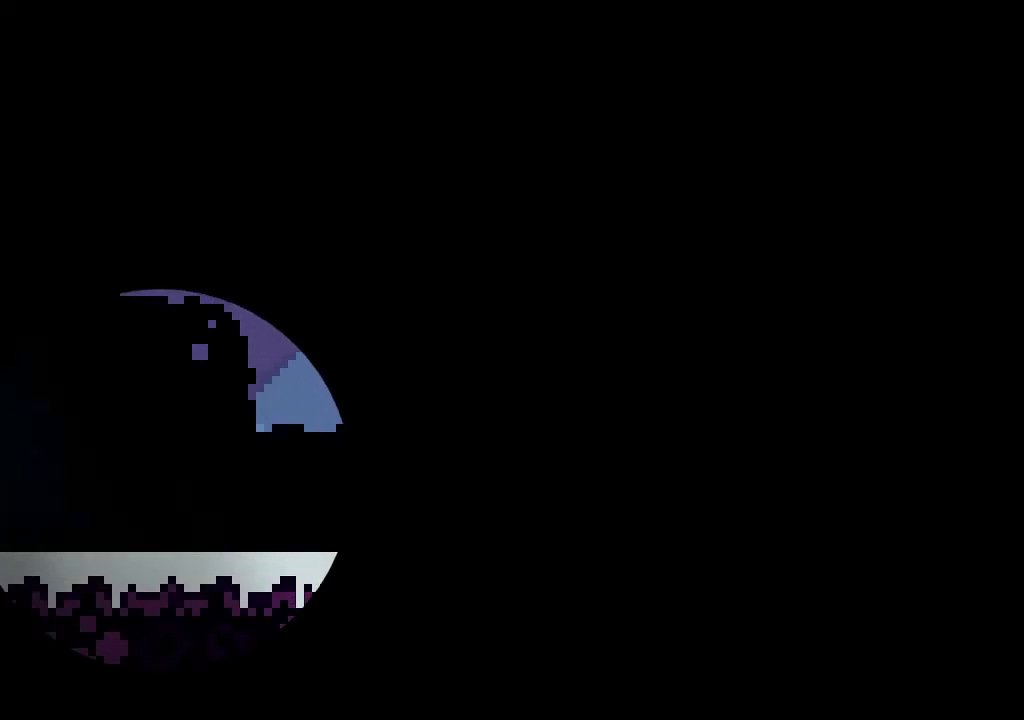
{"buttons": [], "left_stick": "center", "right_stick": "center", "events": []}
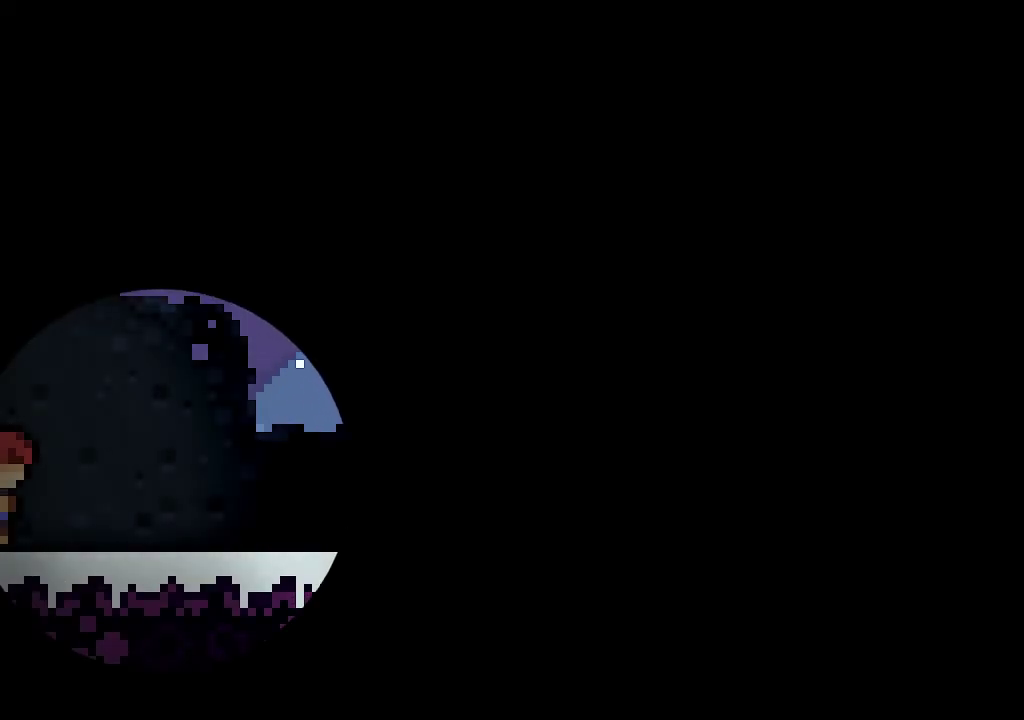
{"buttons": [], "left_stick": "center", "right_stick": "center", "events": []}
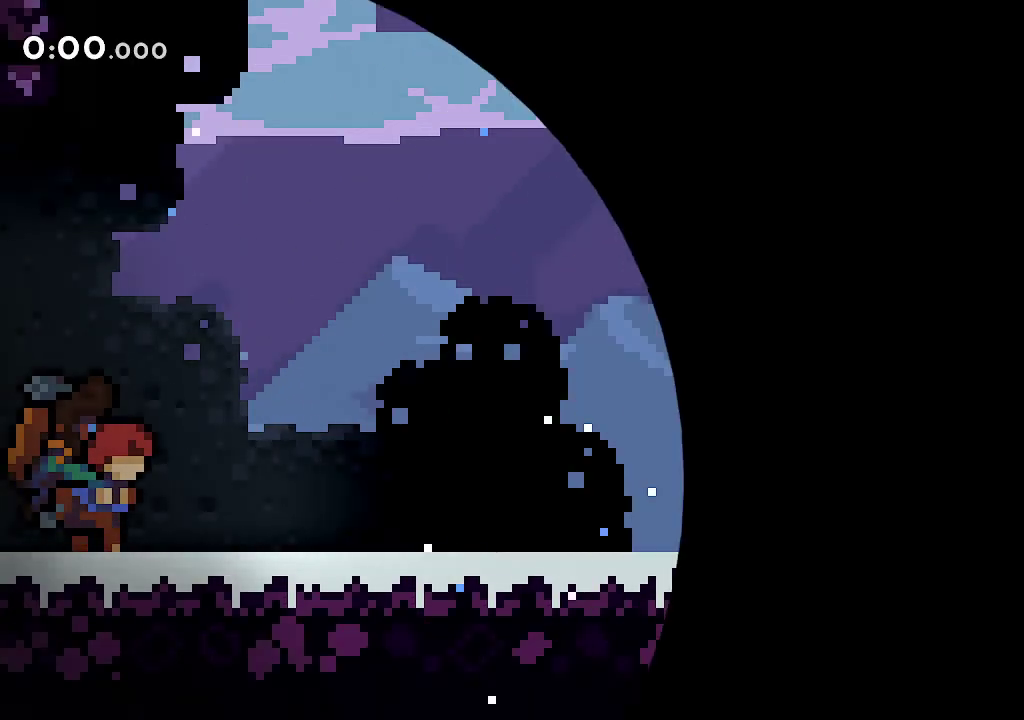
{"buttons": [], "left_stick": "center", "right_stick": "center", "events": [[300, "START", "down"], [350, "DPAD_DOWN", "down"], [350, "START", "up"], [450, "DPAD_DOWN", "up"]]}
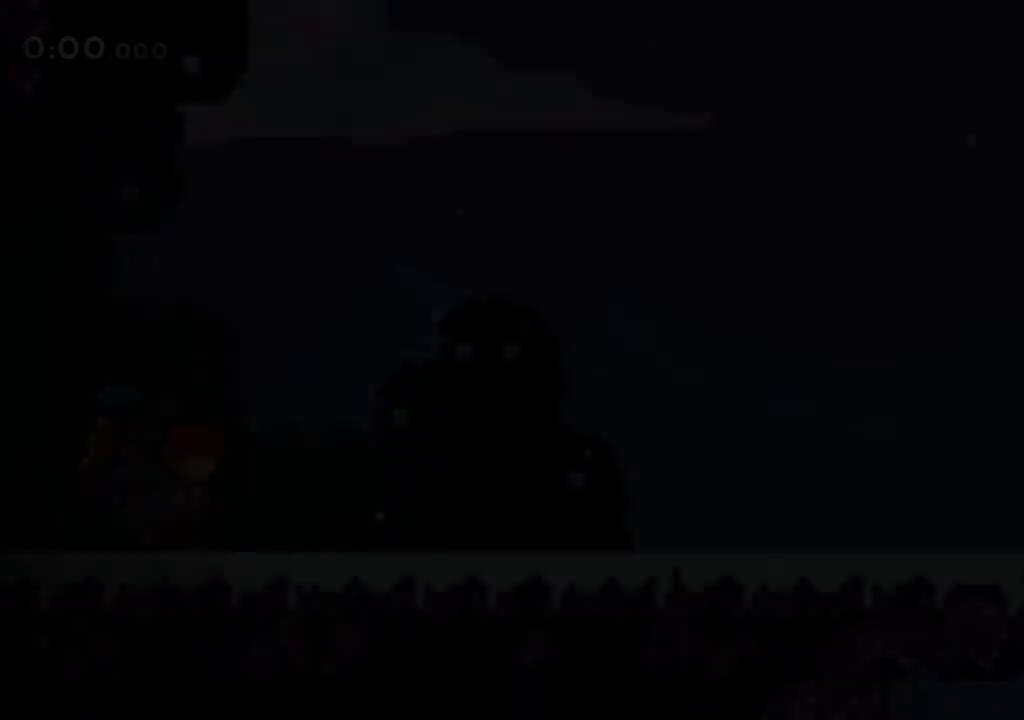
{"buttons": ["R2"], "left_stick": "right", "right_stick": "center", "events": [[417, "R2", "down"], [417, "left_stick", "right"]]}
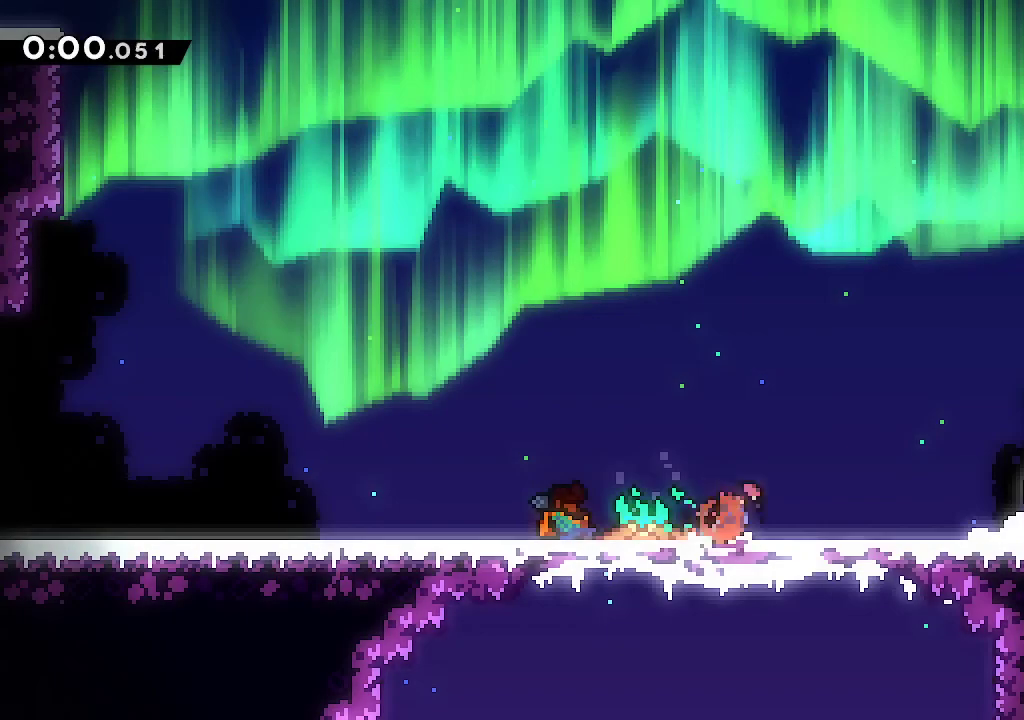
{"buttons": ["A"], "left_stick": "up", "right_stick": "center"}
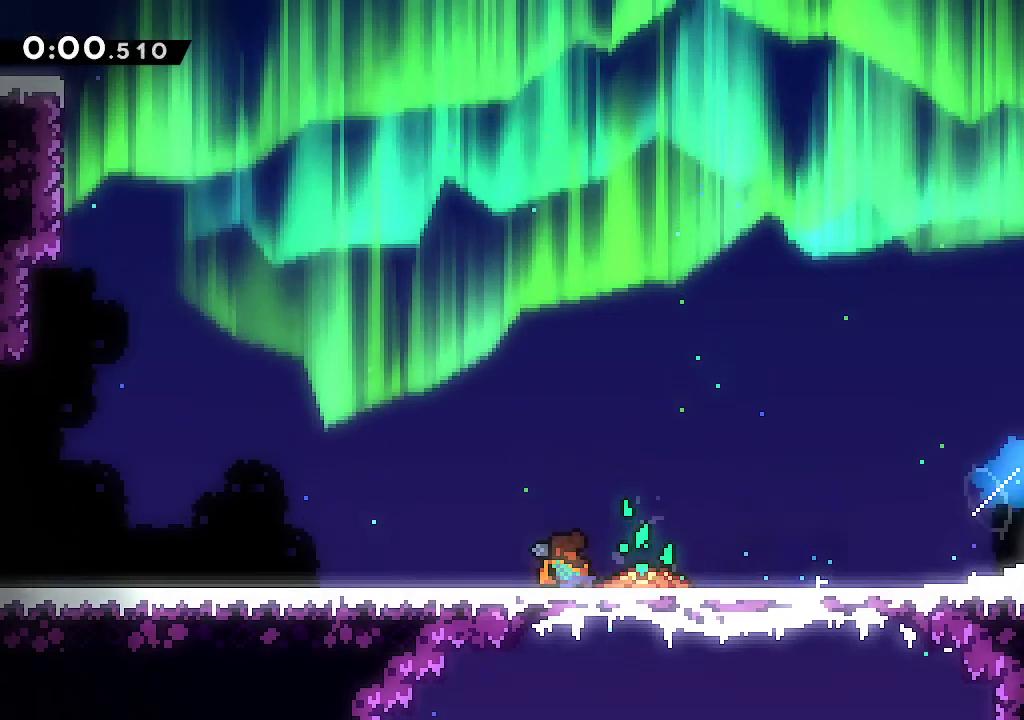
{"buttons": [], "left_stick": "up-left", "right_stick": "center", "events": [[17, "A", "up"], [33, "left_stick", "up-left"], [167, "R1", "down"], [267, "R1", "up"]]}
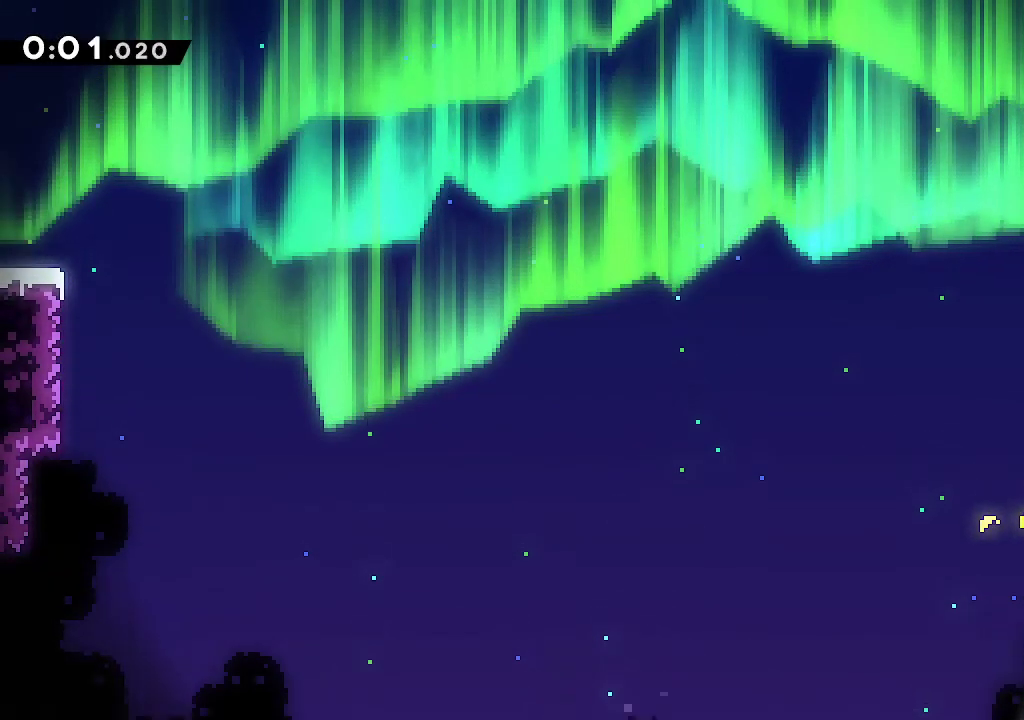
{"buttons": [], "left_stick": "up-left", "right_stick": "center", "events": []}
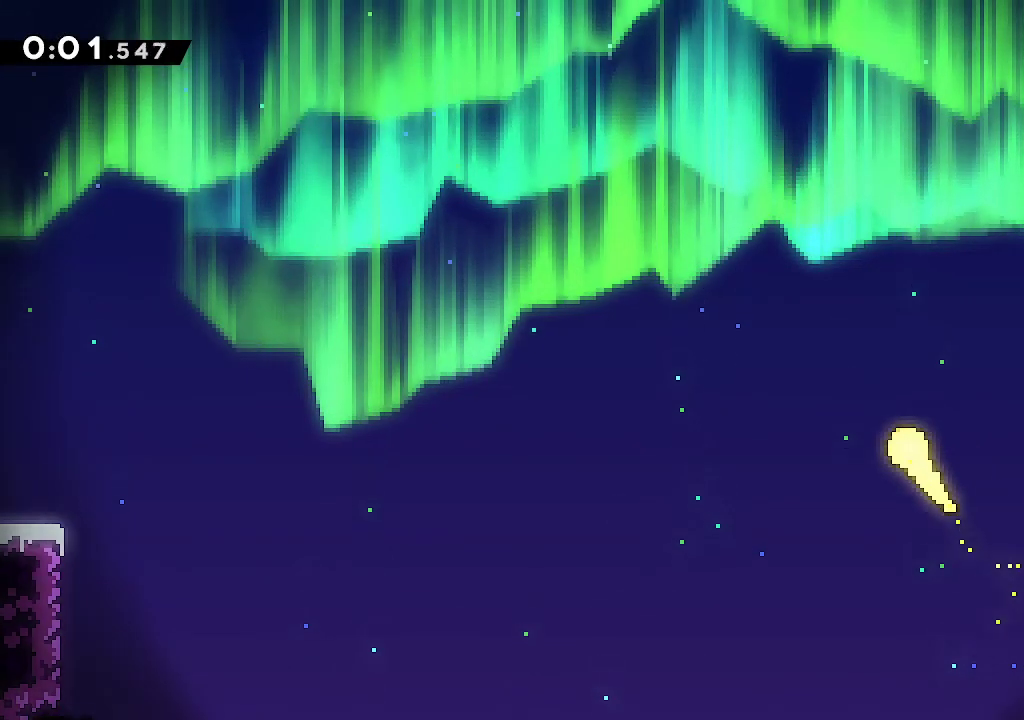
{"buttons": [], "left_stick": "up-left", "right_stick": "center", "events": []}
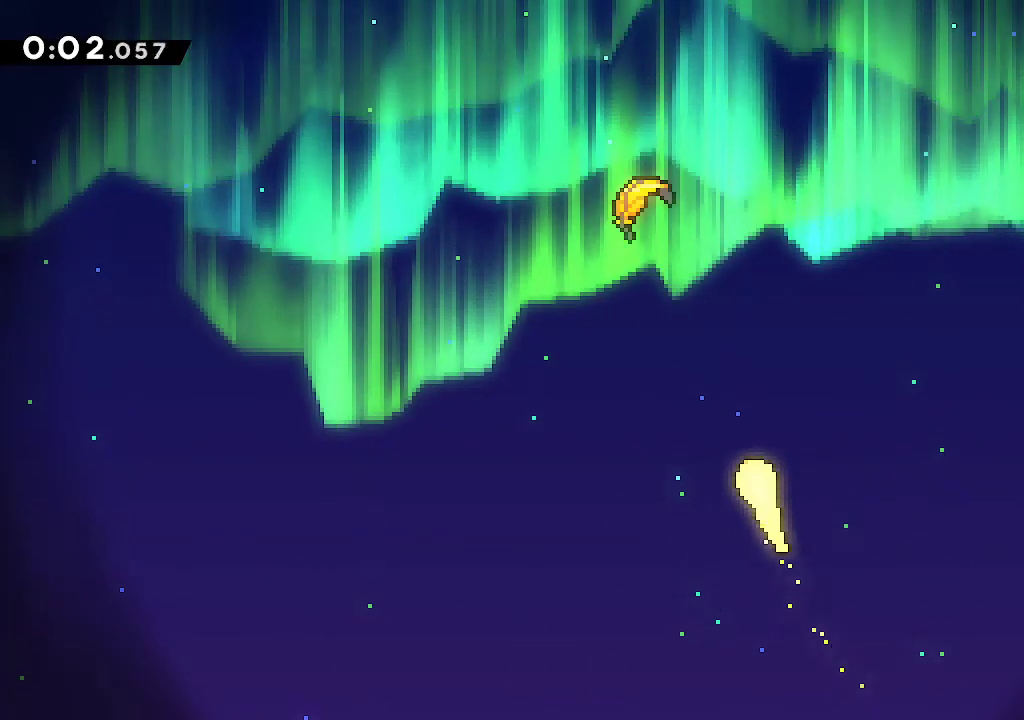
{"buttons": [], "left_stick": "up-left", "right_stick": "center", "events": []}
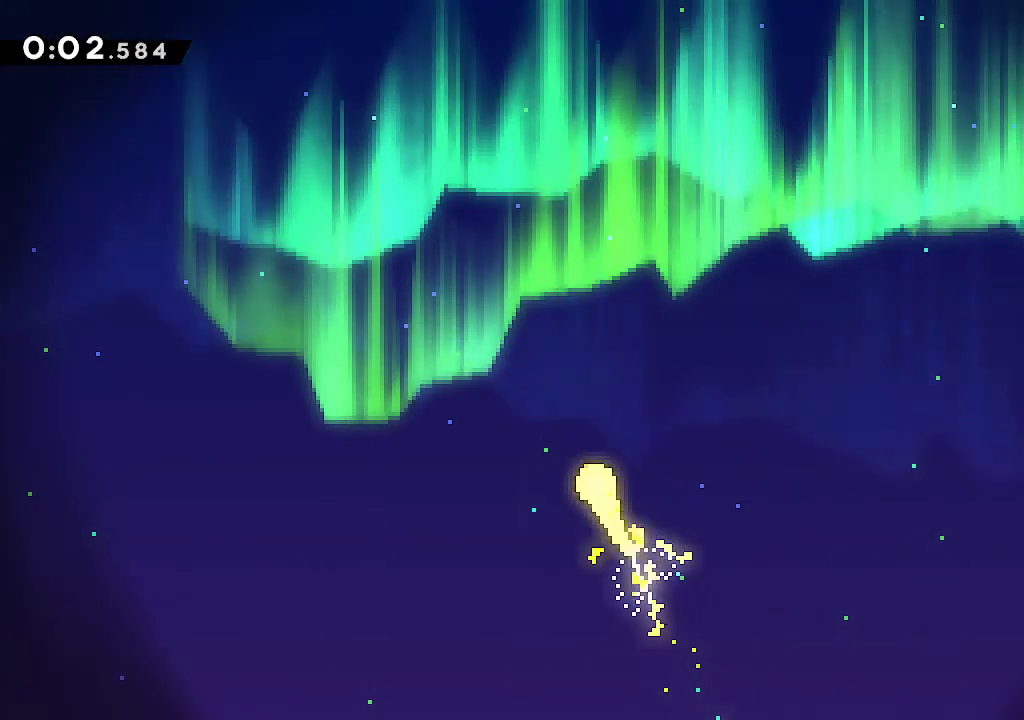
{"buttons": [], "left_stick": "up-left", "right_stick": "center", "events": []}
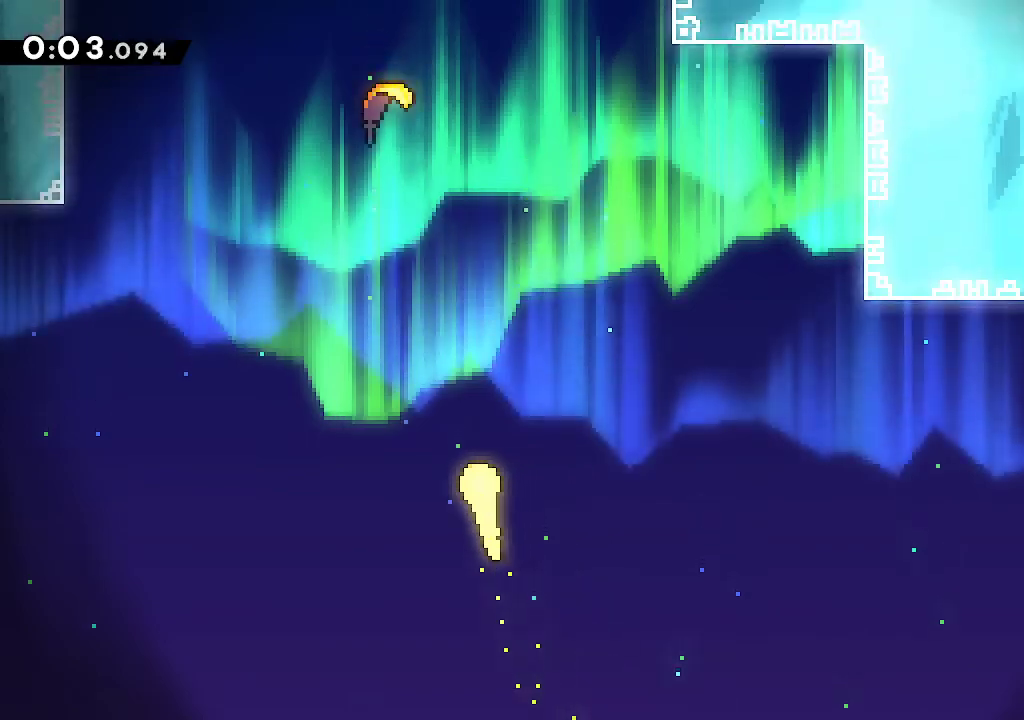
{"buttons": [], "left_stick": "up-left", "right_stick": "center", "events": []}
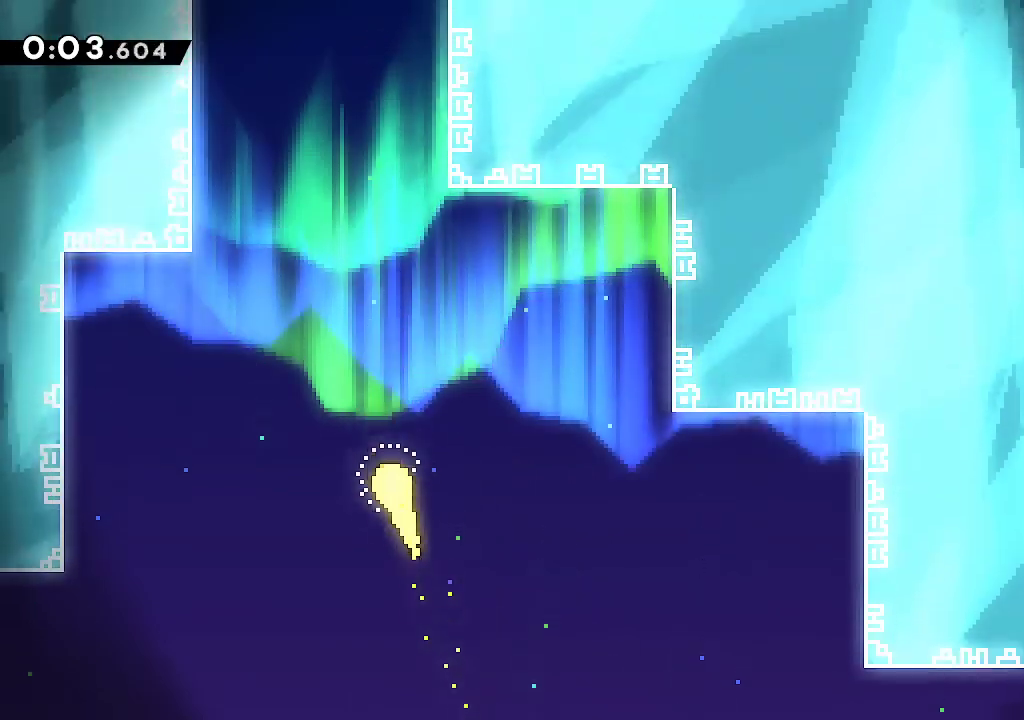
{"buttons": [], "left_stick": "up", "right_stick": "center", "events": [[67, "L1", "down"], [117, "L1", "up"], [250, "L1", "down"], [300, "left_stick", "up"], [333, "L1", "up"]]}
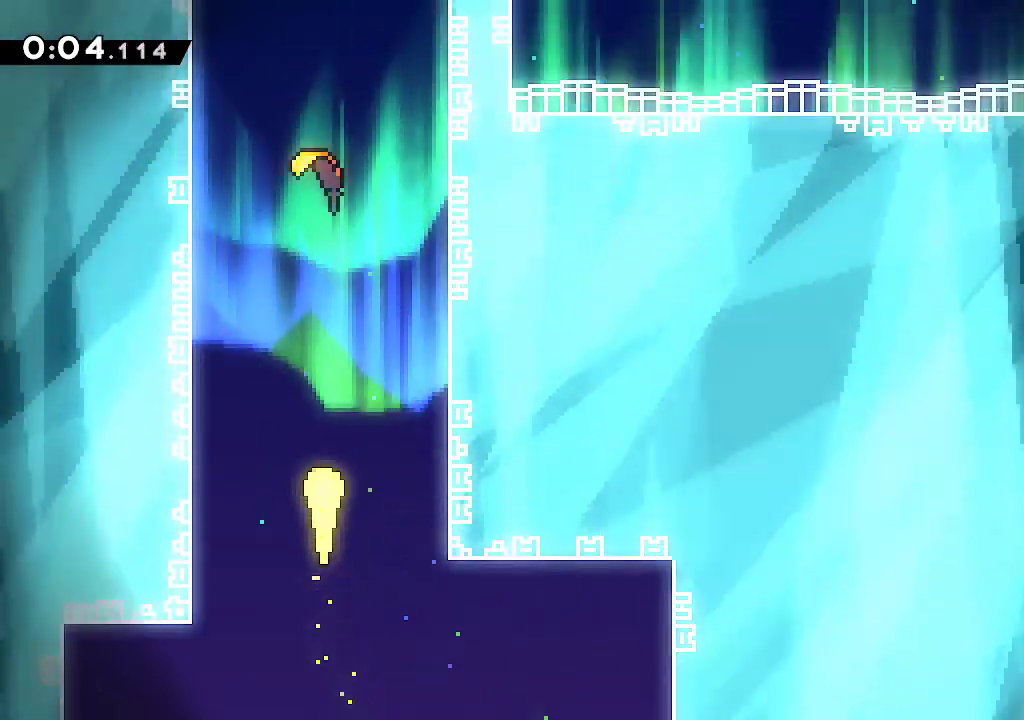
{"buttons": [], "left_stick": "up", "right_stick": "center", "events": []}
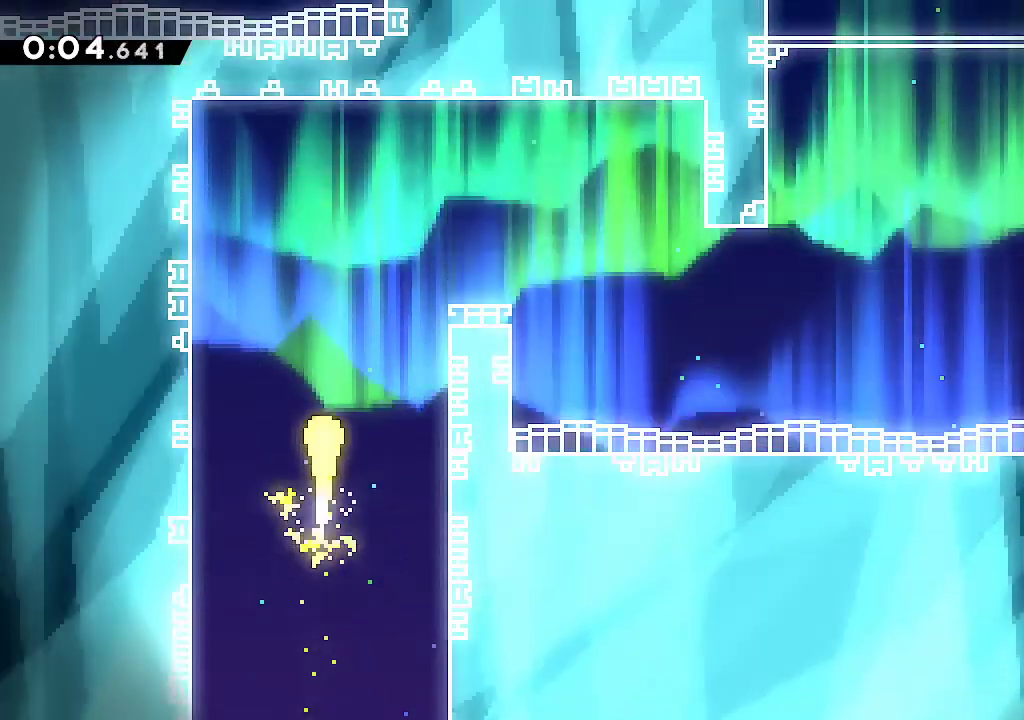
{"buttons": [], "left_stick": "down-right", "right_stick": "center", "events": [[133, "left_stick", "up-right"], [233, "left_stick", "right"], [400, "L1", "down"], [433, "left_stick", "down-right"], [467, "L1", "up"]]}
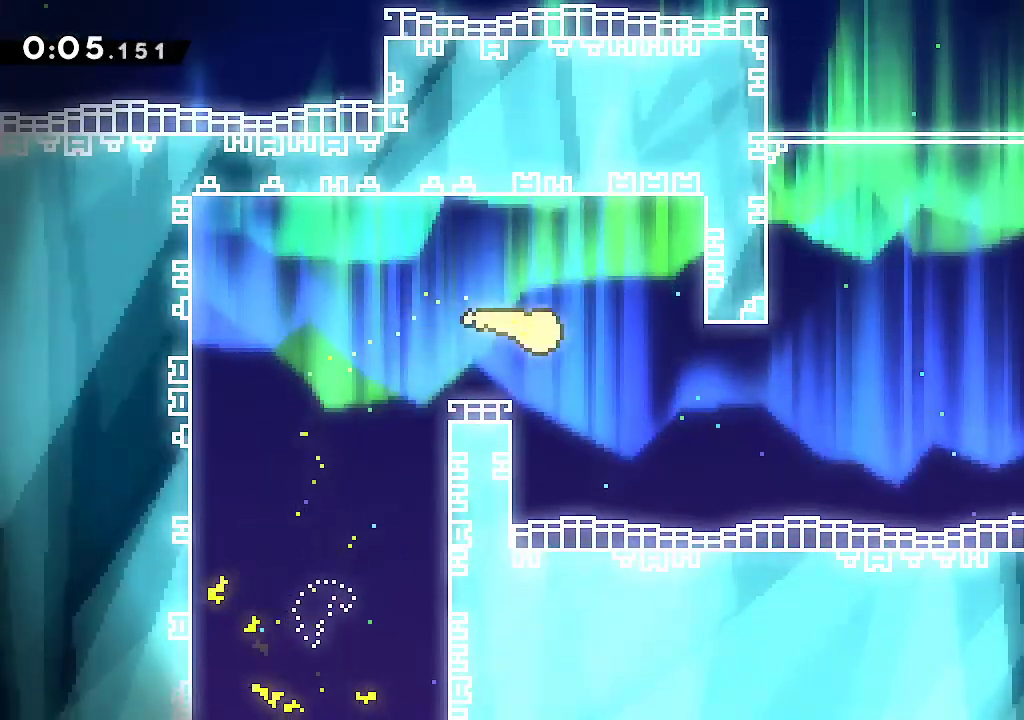
{"buttons": ["L1"], "left_stick": "up", "right_stick": "center", "events": [[100, "L1", "down"], [133, "left_stick", "right"], [233, "left_stick", "up-right"], [367, "left_stick", "up"]]}